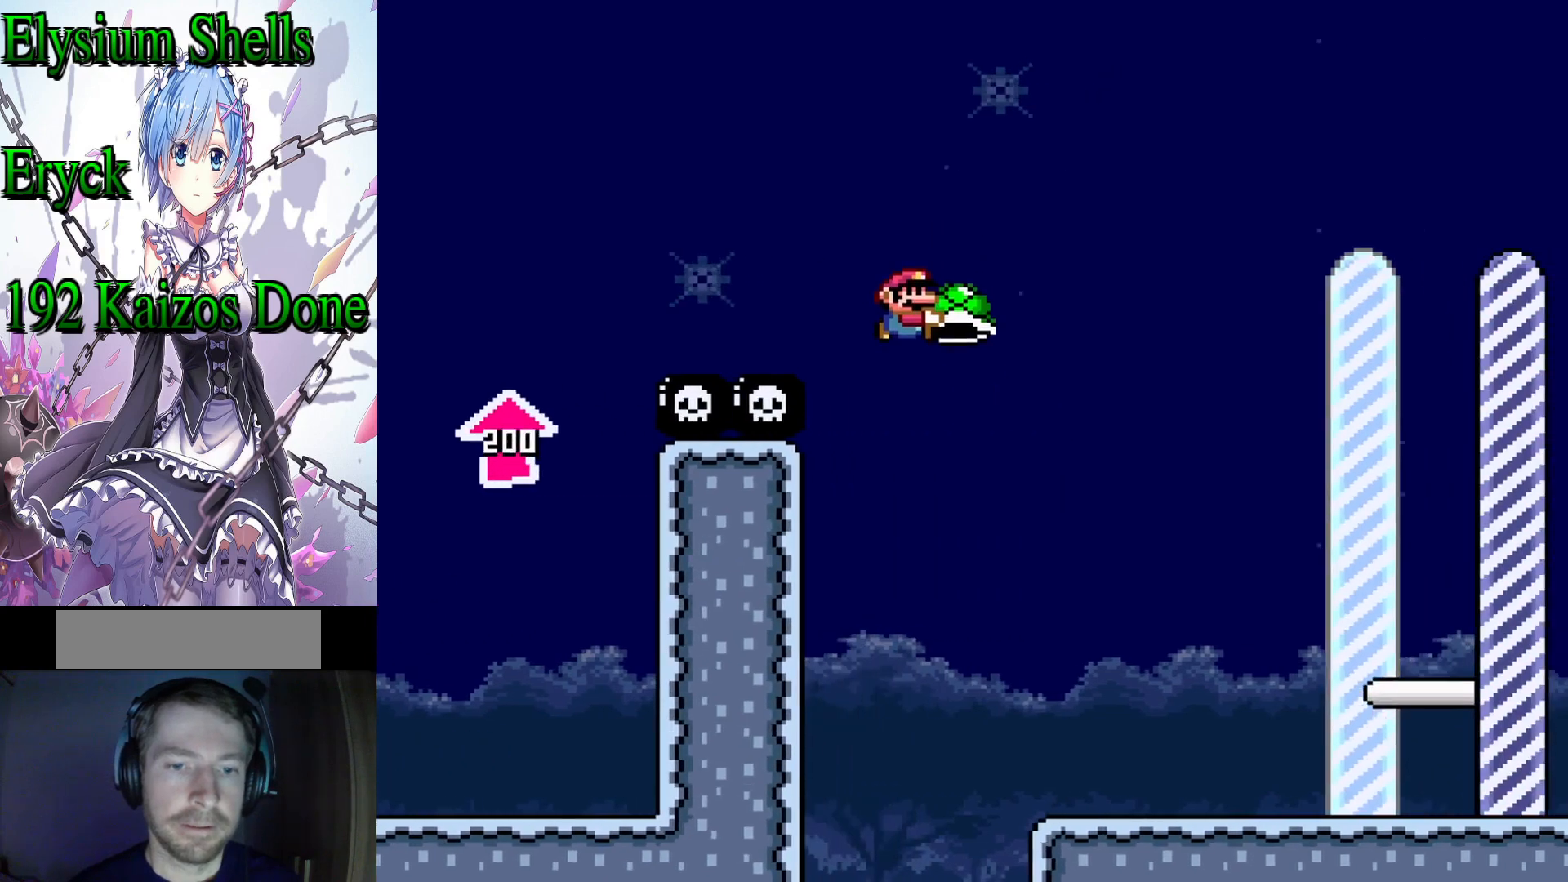
Gameplay with a controller (Nintendo layout); each line is a JSON object with the inputs held at the frame after it. "events" lists button and stick changes between this image and that frame as [ms after this image, input, new state], when the widget could be followed in between. Not read: L3 R3.
{"buttons": ["Y"], "events": [[200, "DPAD_RIGHT", "up"], [333, "DPAD_LEFT", "down"], [467, "DPAD_LEFT", "up"]]}
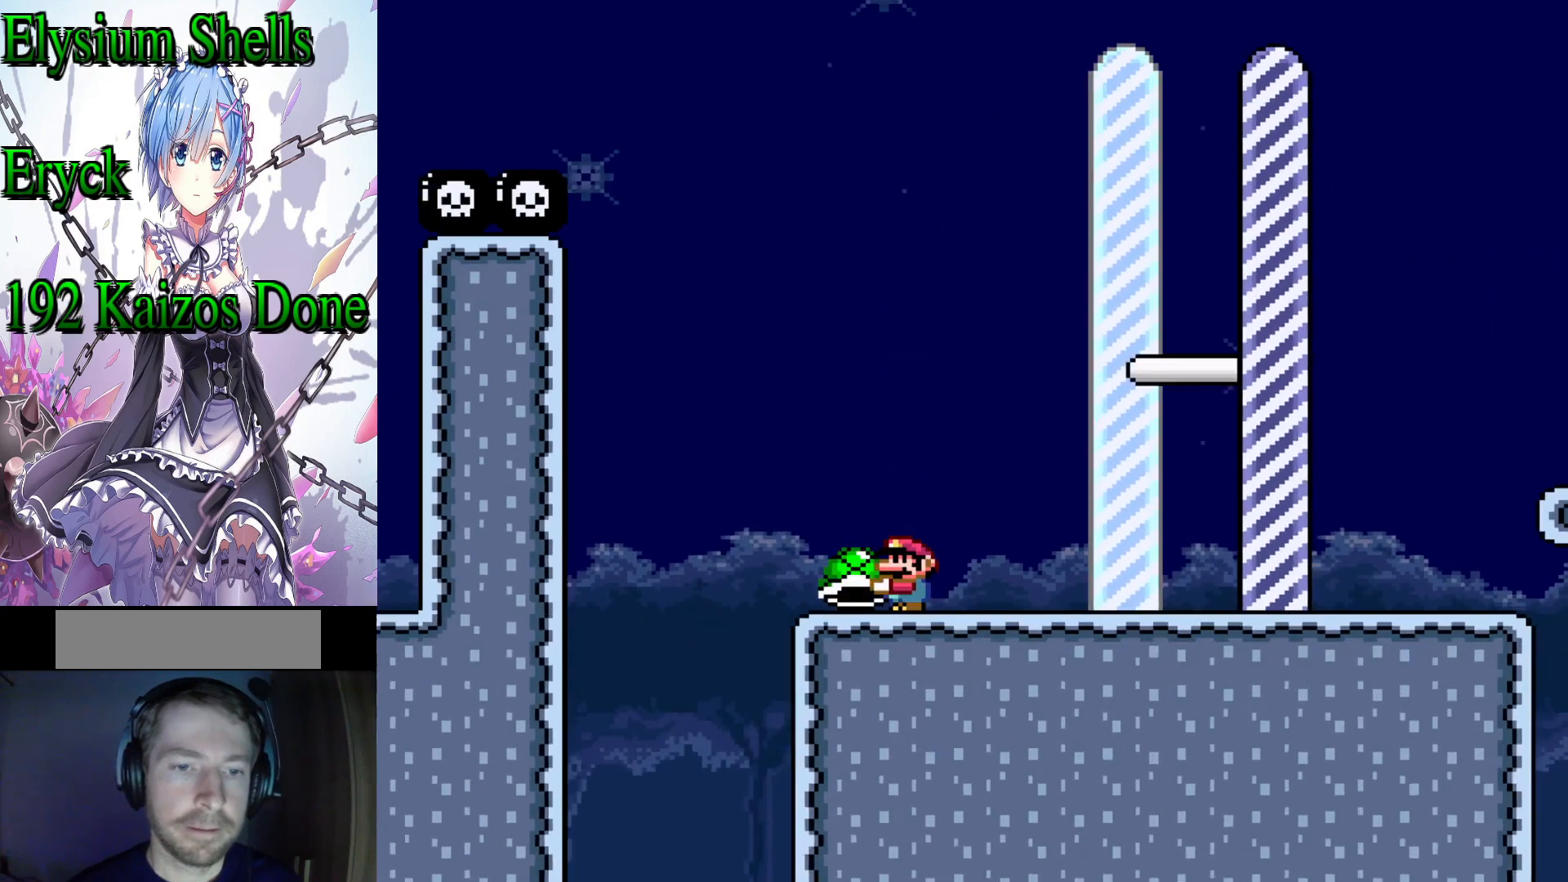
{"buttons": ["Y"], "events": []}
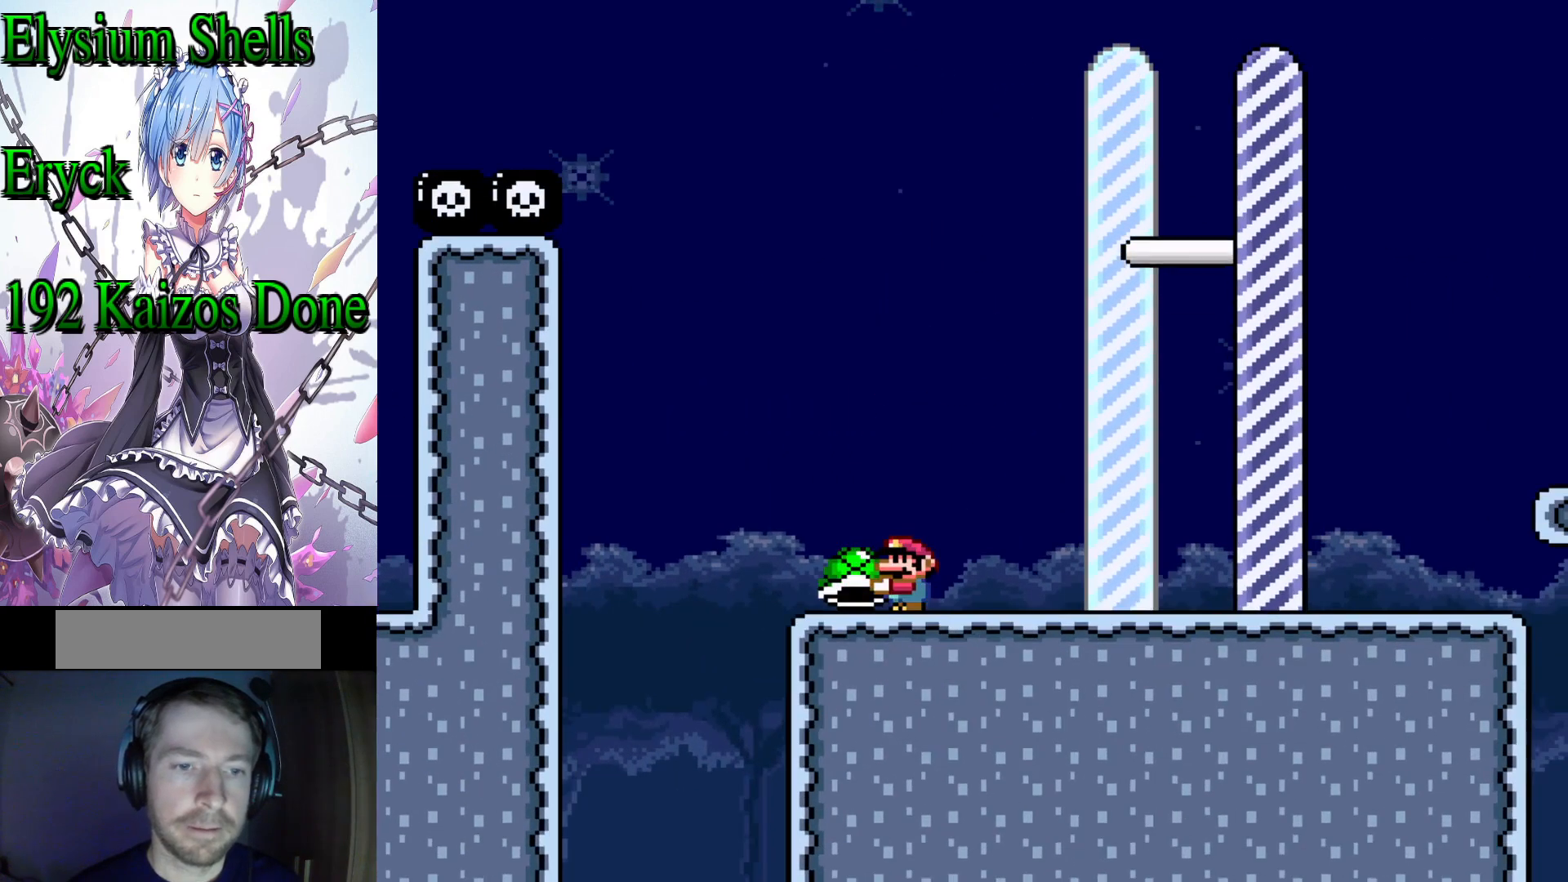
{"buttons": ["Y"], "events": []}
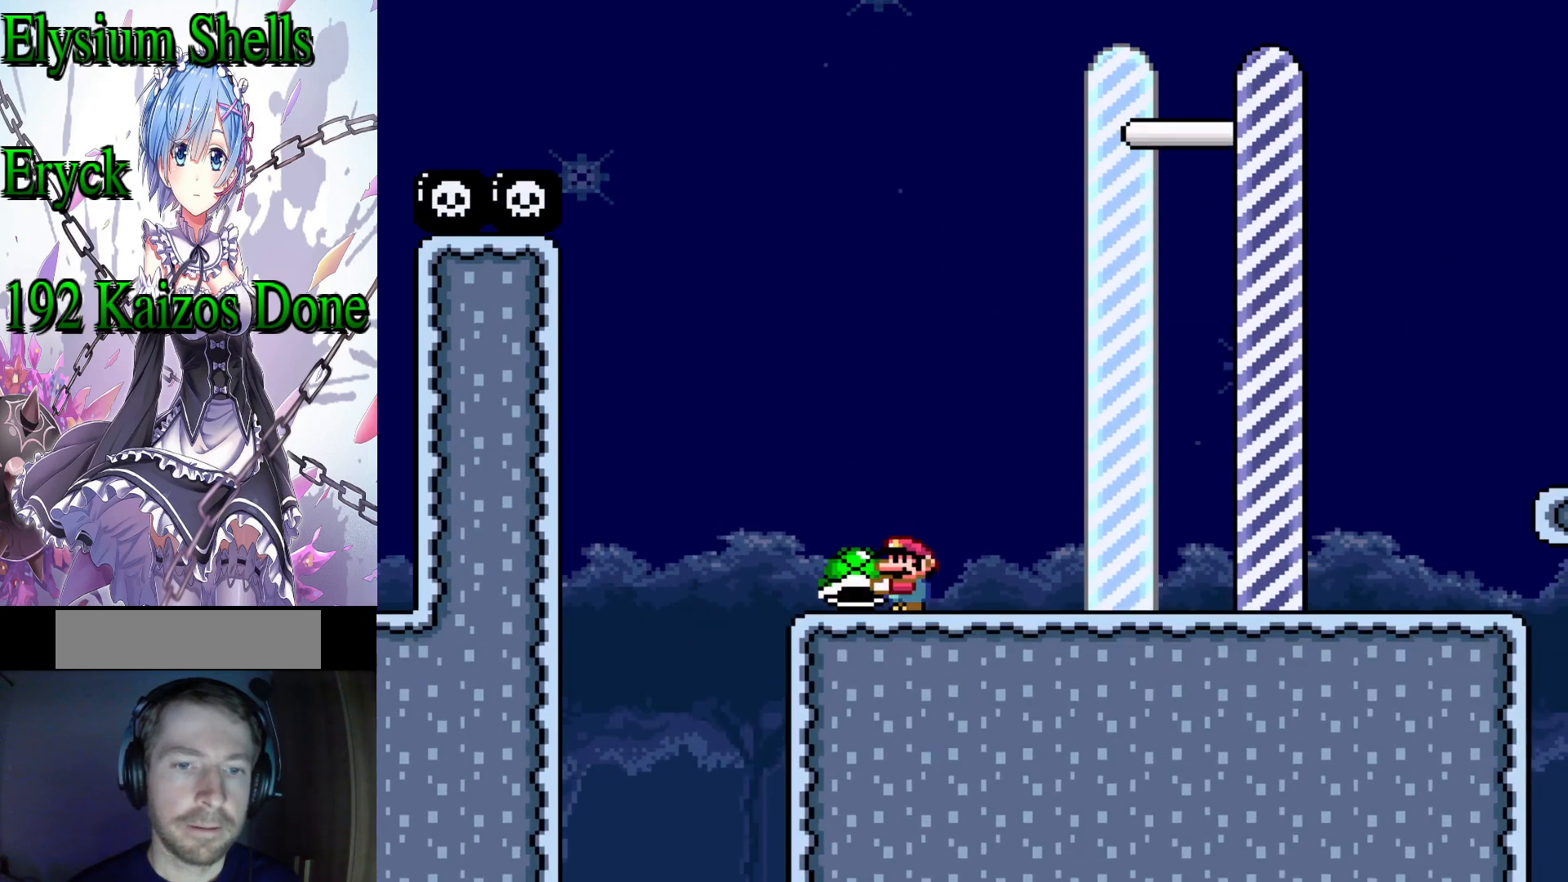
{"buttons": ["Y", "DPAD_RIGHT"], "events": [[167, "DPAD_RIGHT", "down"], [233, "B", "down"], [367, "B", "up"]]}
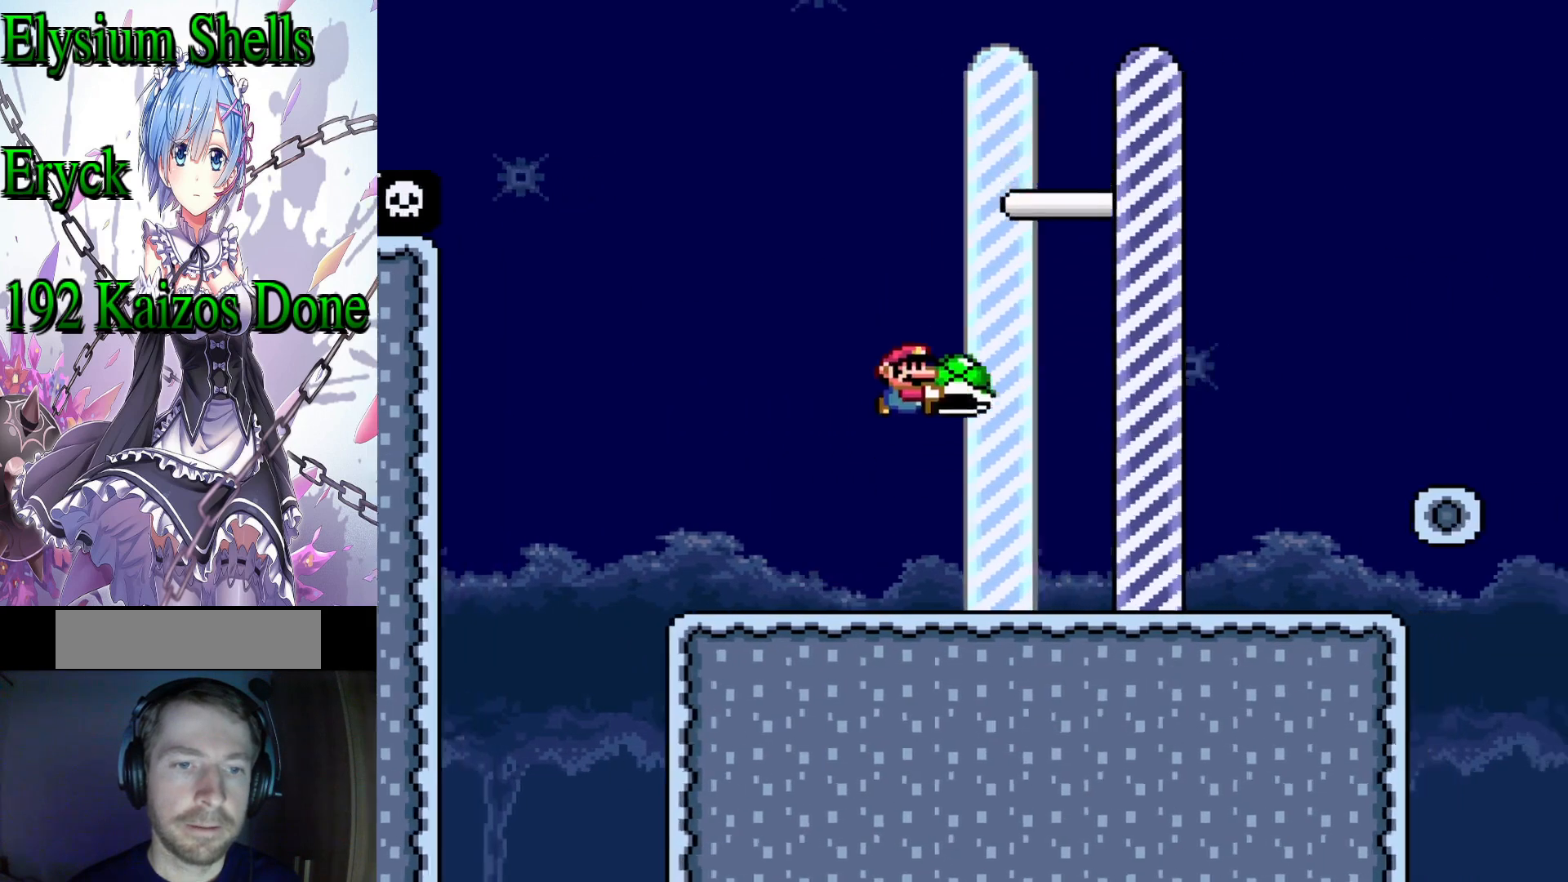
{"buttons": ["Y"], "events": [[333, "DPAD_RIGHT", "up"]]}
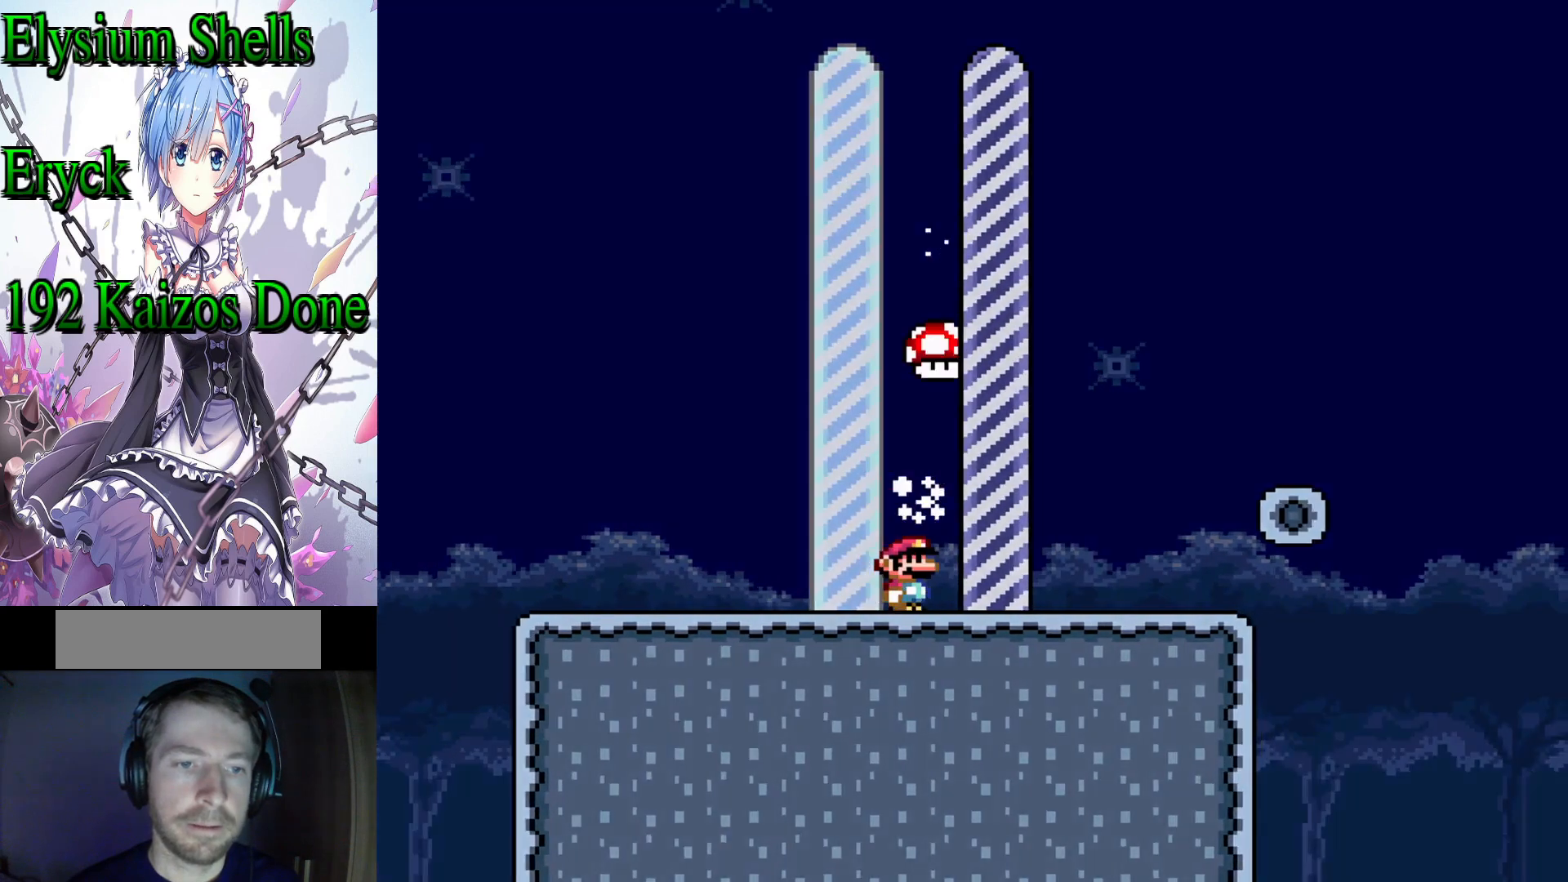
{"buttons": [], "events": [[33, "Y", "up"]]}